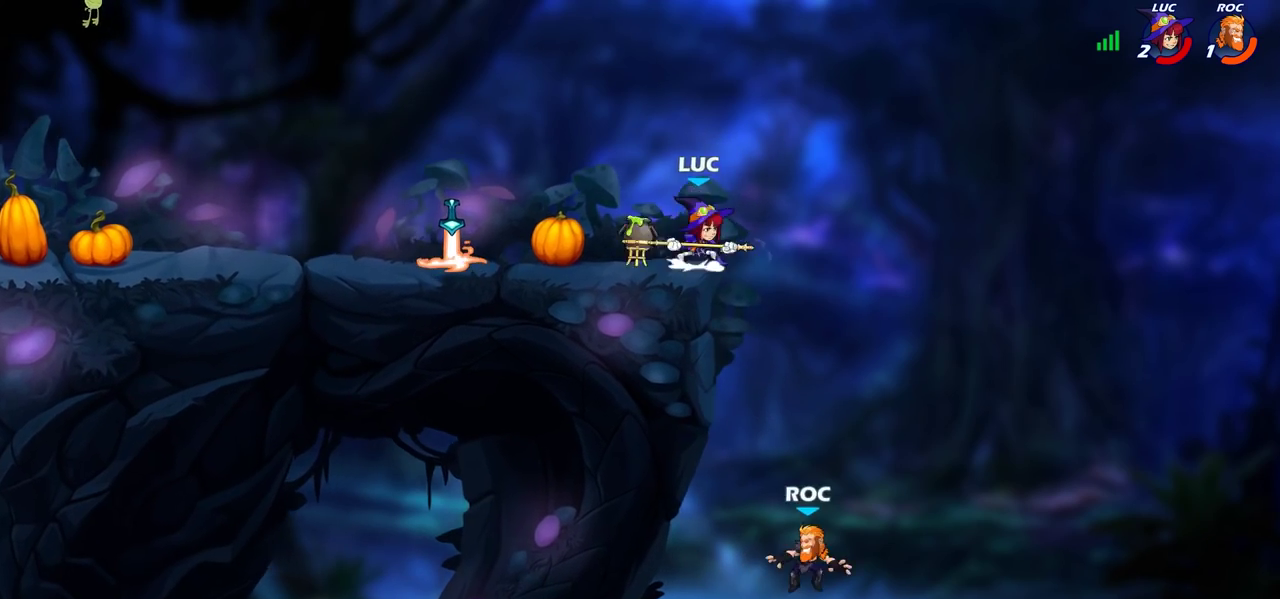
Gameplay with a controller (PlayStation layout); each line is a JSON object with the inputs held at the frame after it (dt_ms = milliseconds from this image to that frame). "events" lists button and stick changes between this image and that frame as [ms after this image, input, new state], when the widget could be followed in between. Not read: L3 R3.
{"dt_ms": 600, "buttons": ["CIRCLE"], "left_stick": "down-left", "right_stick": "center", "events": [[50, "CROSS", "up"], [67, "left_stick", "down"], [100, "CIRCLE", "down"], [183, "left_stick", "down-left"]]}
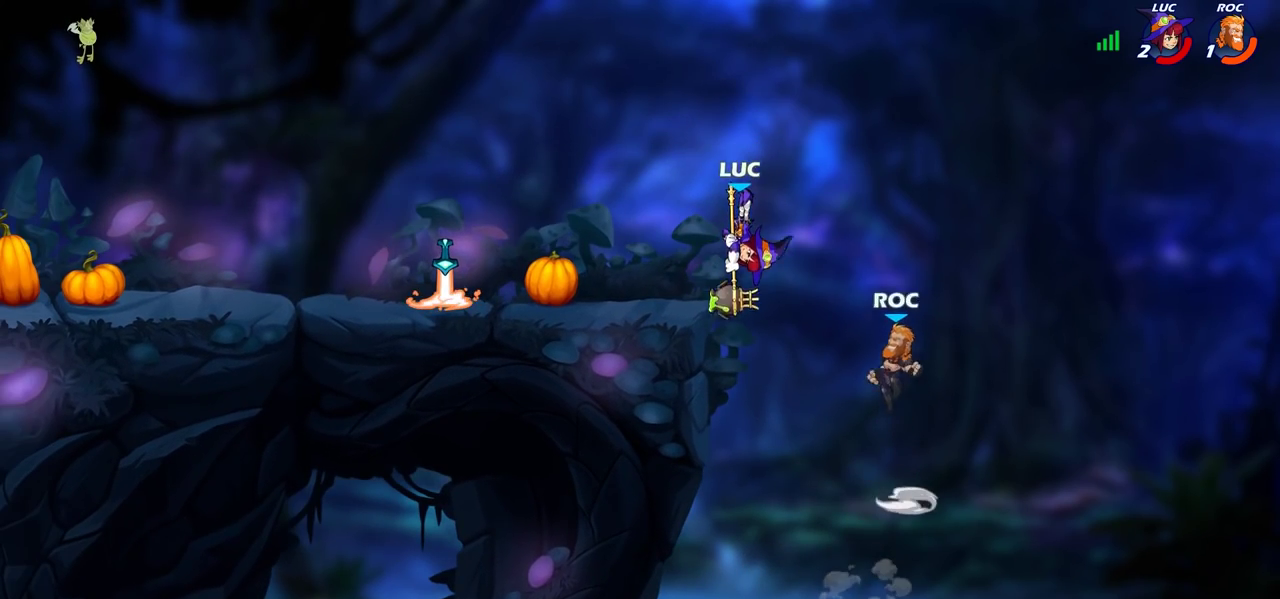
{"dt_ms": 400, "buttons": [], "left_stick": "left", "right_stick": "center", "events": [[33, "CIRCLE", "up"], [50, "left_stick", "center"], [250, "left_stick", "left"]]}
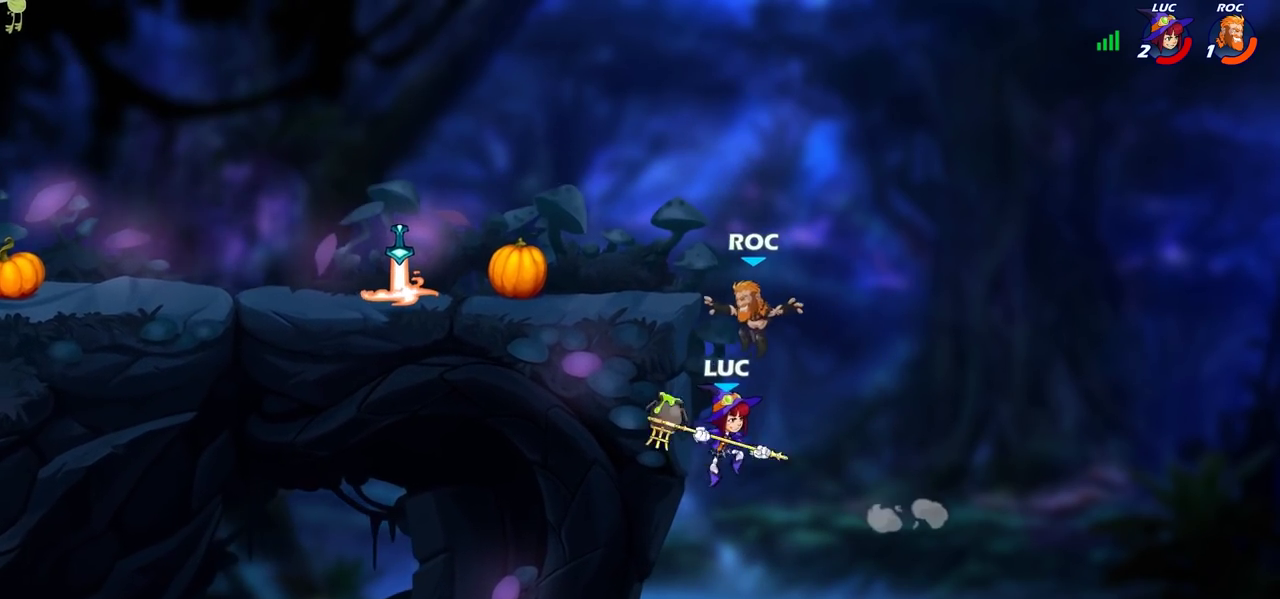
{"dt_ms": 600, "buttons": [], "left_stick": "right", "right_stick": "center", "events": [[100, "CROSS", "down"], [150, "CIRCLE", "down"], [167, "CROSS", "up"], [267, "CIRCLE", "up"], [583, "left_stick", "right"]]}
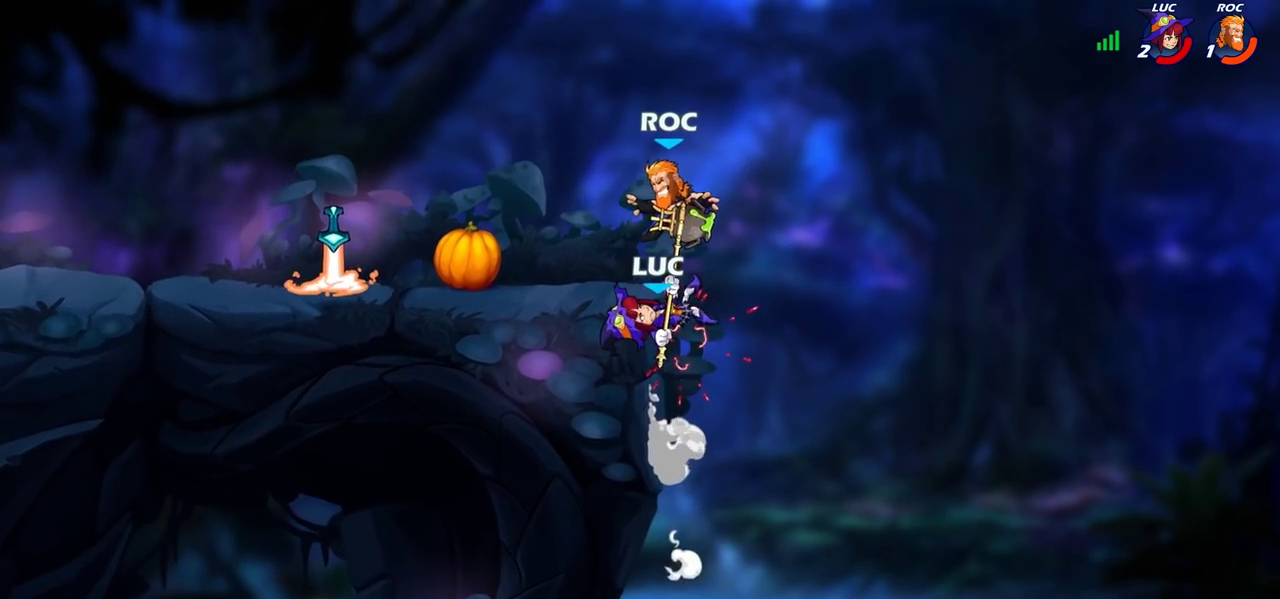
{"dt_ms": 500, "buttons": [], "left_stick": "left", "right_stick": "center", "events": [[400, "left_stick", "left"]]}
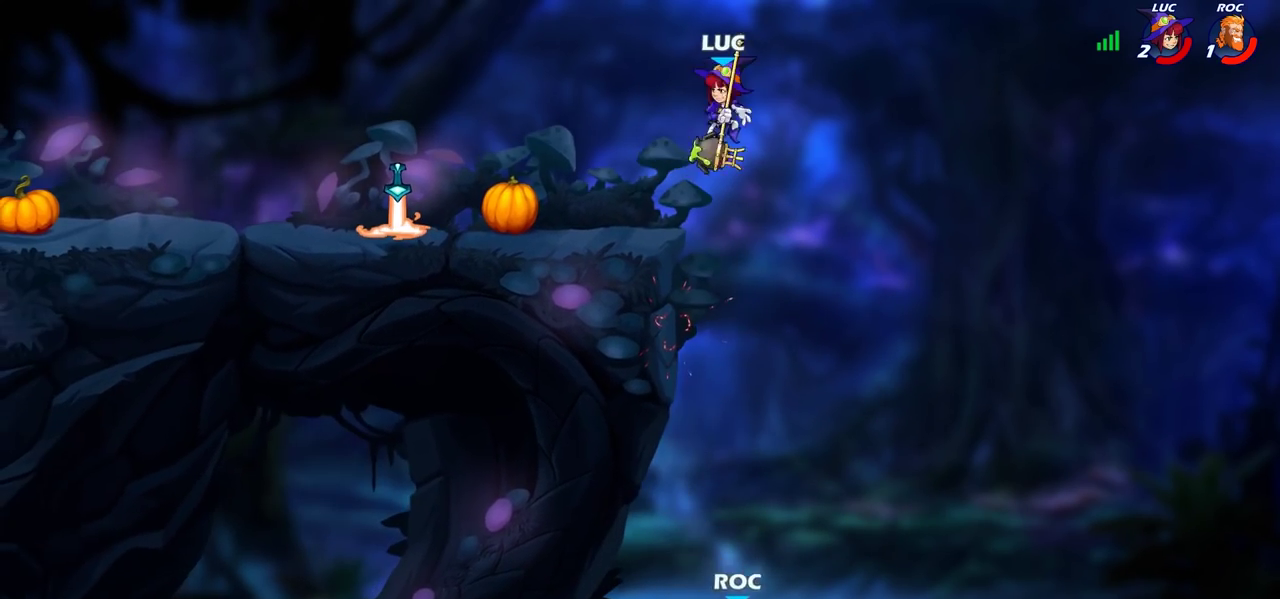
{"dt_ms": 500, "buttons": [], "left_stick": "center", "right_stick": "center", "events": [[67, "left_stick", "up-left"], [133, "R1", "down"], [167, "left_stick", "right"], [250, "left_stick", "down-right"], [383, "R1", "up"], [450, "left_stick", "center"]]}
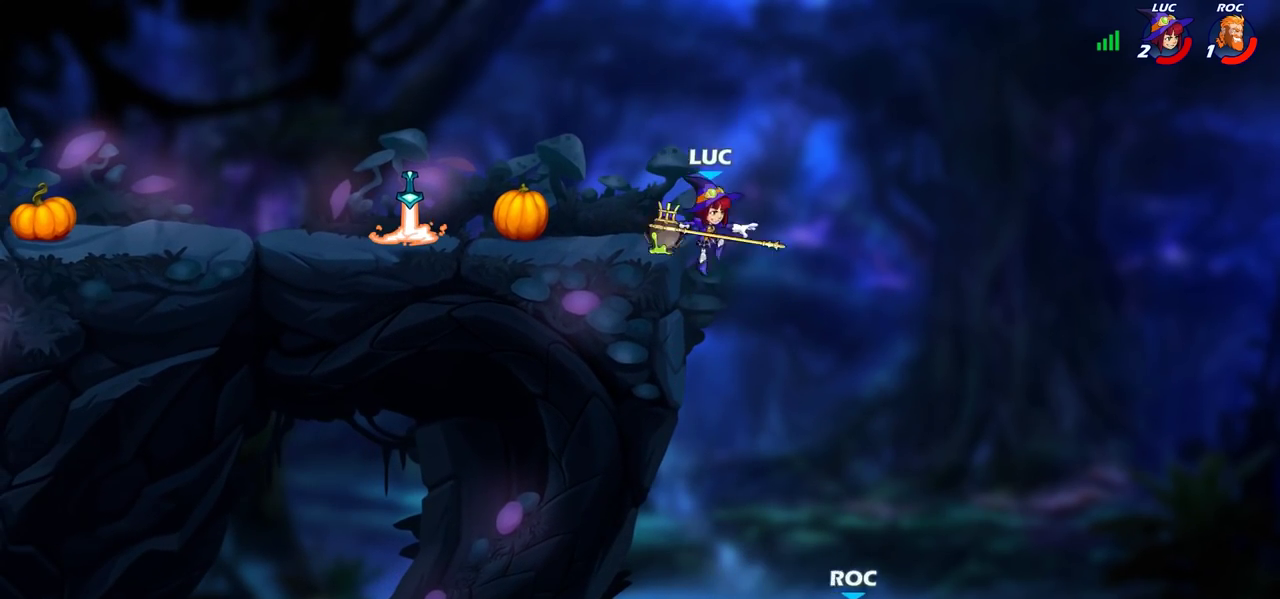
{"dt_ms": 300, "buttons": [], "left_stick": "right", "right_stick": "center", "events": [[267, "left_stick", "right"]]}
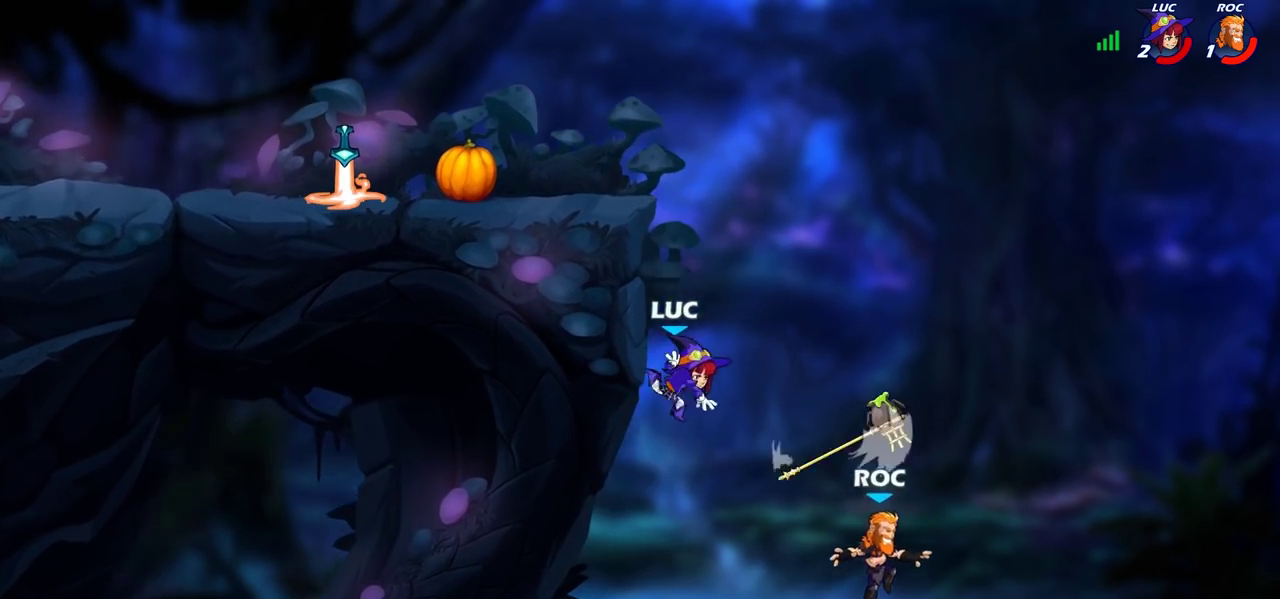
{"dt_ms": 700, "buttons": [], "left_stick": "up-left", "right_stick": "center", "events": [[33, "CROSS", "down"], [150, "left_stick", "up"], [167, "CROSS", "up"], [200, "left_stick", "up-left"], [317, "CROSS", "down"], [350, "left_stick", "up-right"], [467, "left_stick", "up-left"], [700, "CROSS", "up"]]}
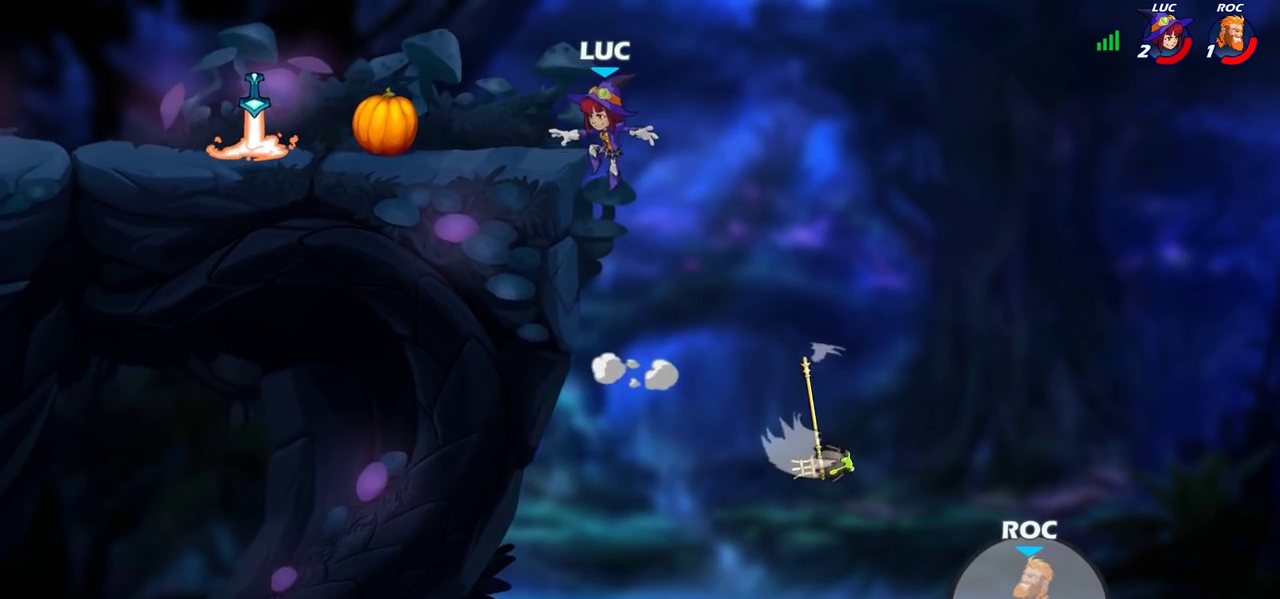
{"dt_ms": 400, "buttons": [], "left_stick": "center", "right_stick": "left", "events": [[133, "left_stick", "left"], [317, "left_stick", "center"], [350, "right_stick", "left"]]}
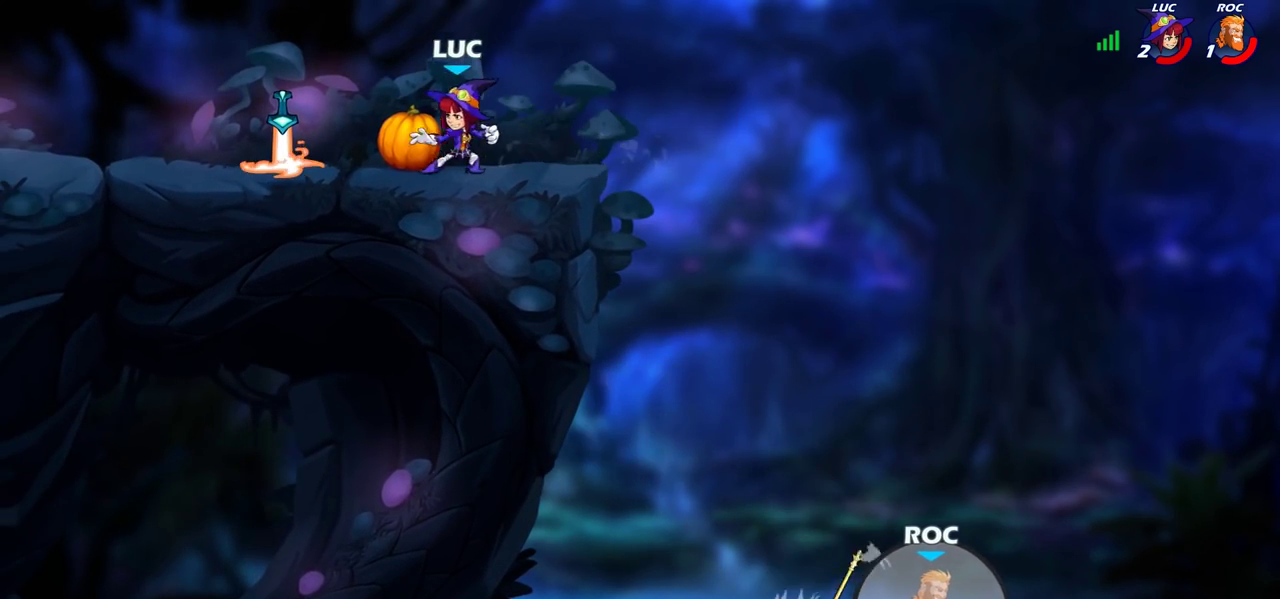
{"dt_ms": 600, "buttons": [], "left_stick": "center", "right_stick": "left", "events": []}
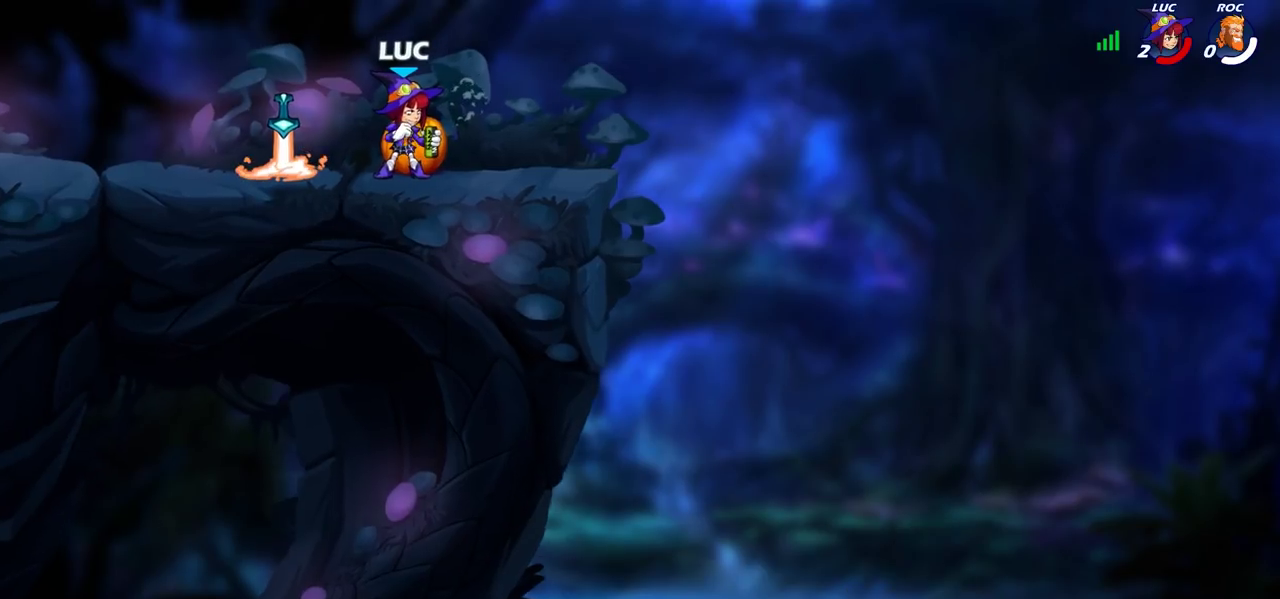
{"dt_ms": 700, "buttons": [], "left_stick": "center", "right_stick": "left", "events": []}
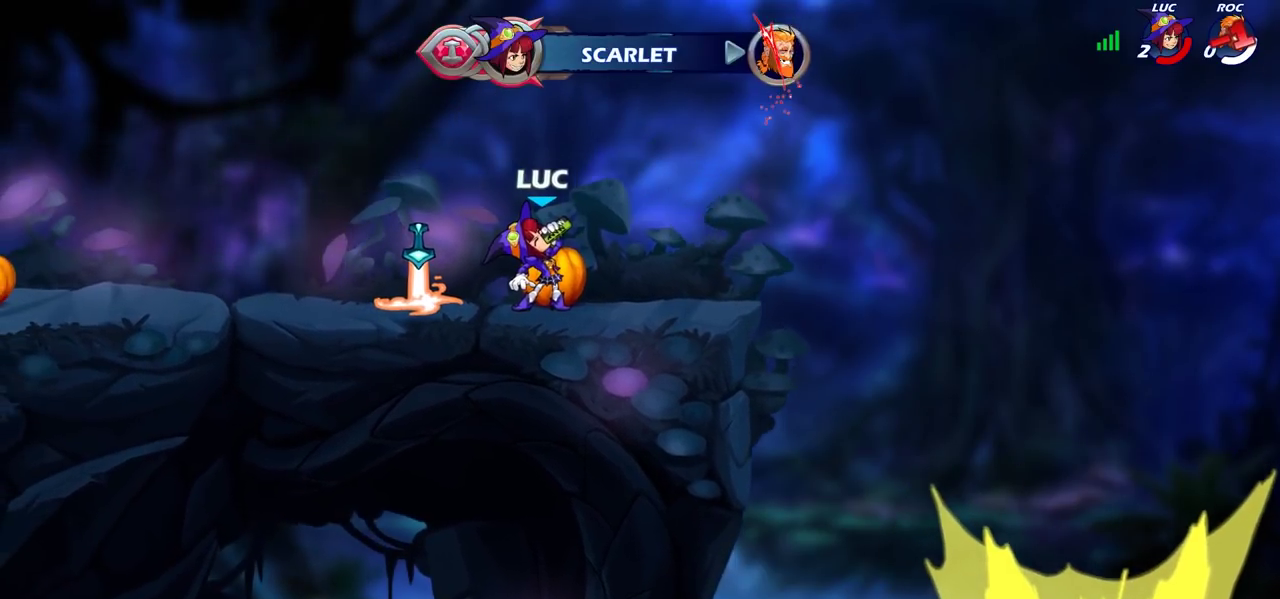
{"dt_ms": 300, "buttons": [], "left_stick": "center", "right_stick": "center", "events": [[133, "right_stick", "up-left"], [183, "right_stick", "center"]]}
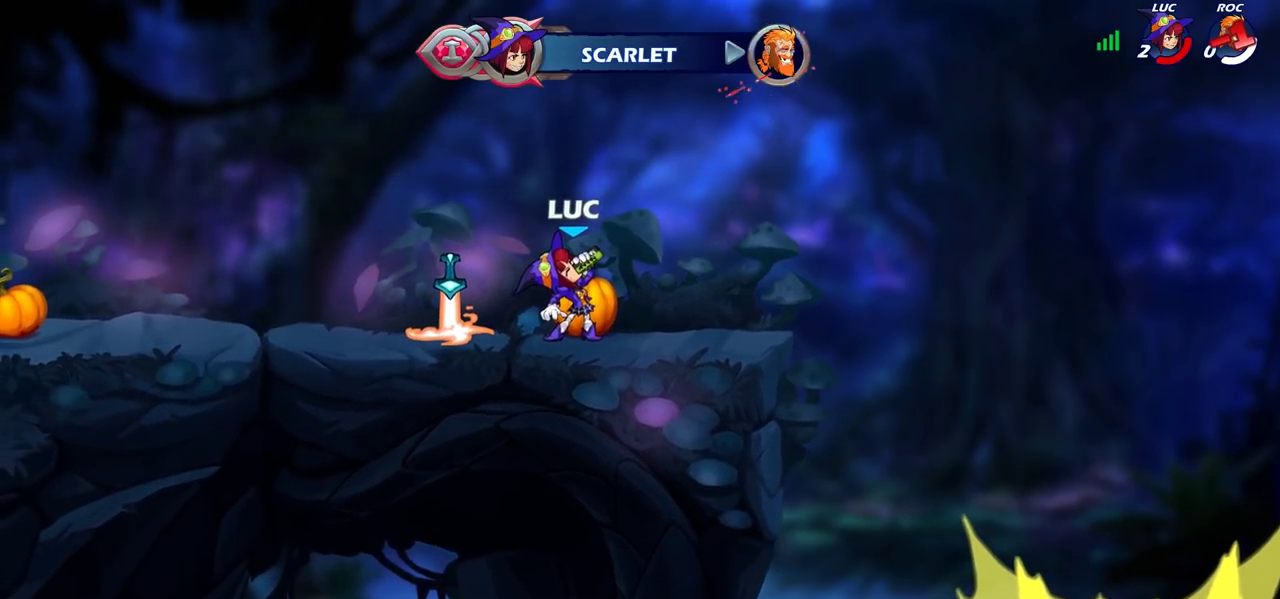
{"dt_ms": 500, "buttons": [], "left_stick": "center", "right_stick": "center", "events": []}
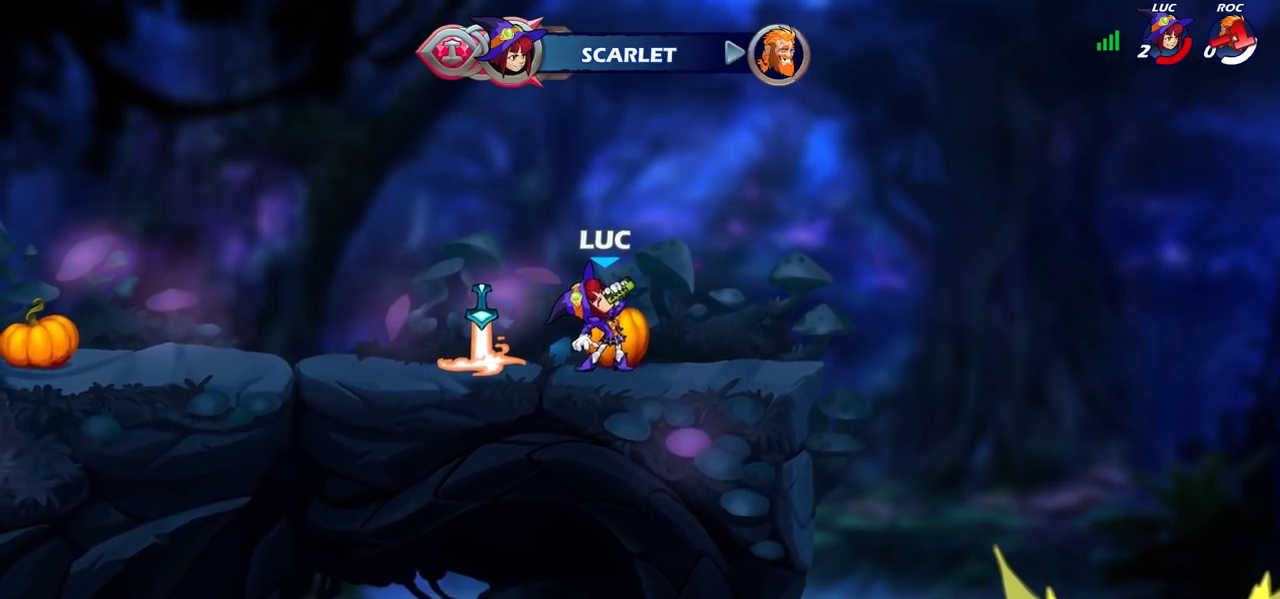
{"dt_ms": 400, "buttons": [], "left_stick": "center", "right_stick": "center", "events": []}
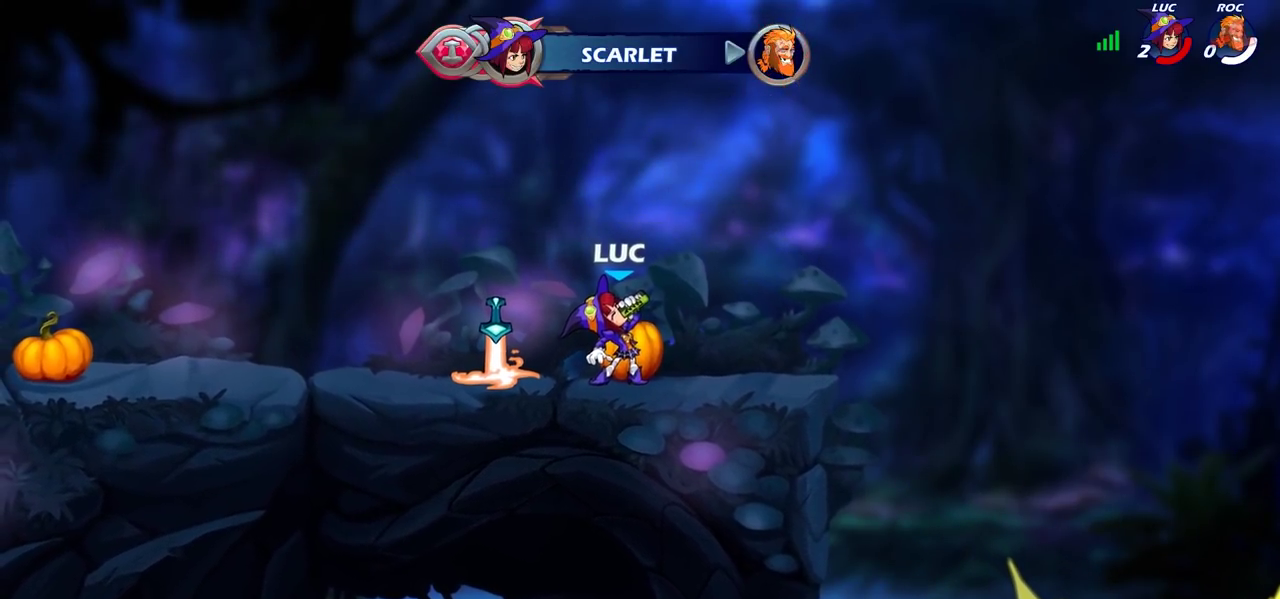
{"dt_ms": 600, "buttons": [], "left_stick": "center", "right_stick": "center", "events": []}
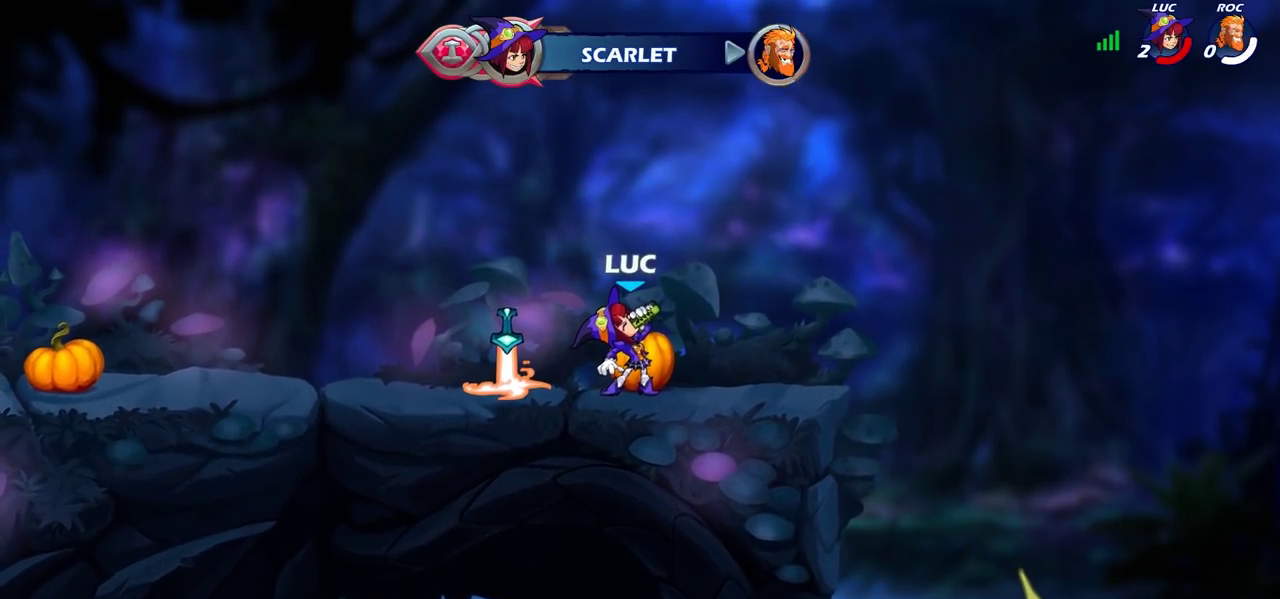
{"dt_ms": 500, "buttons": [], "left_stick": "center", "right_stick": "center", "events": []}
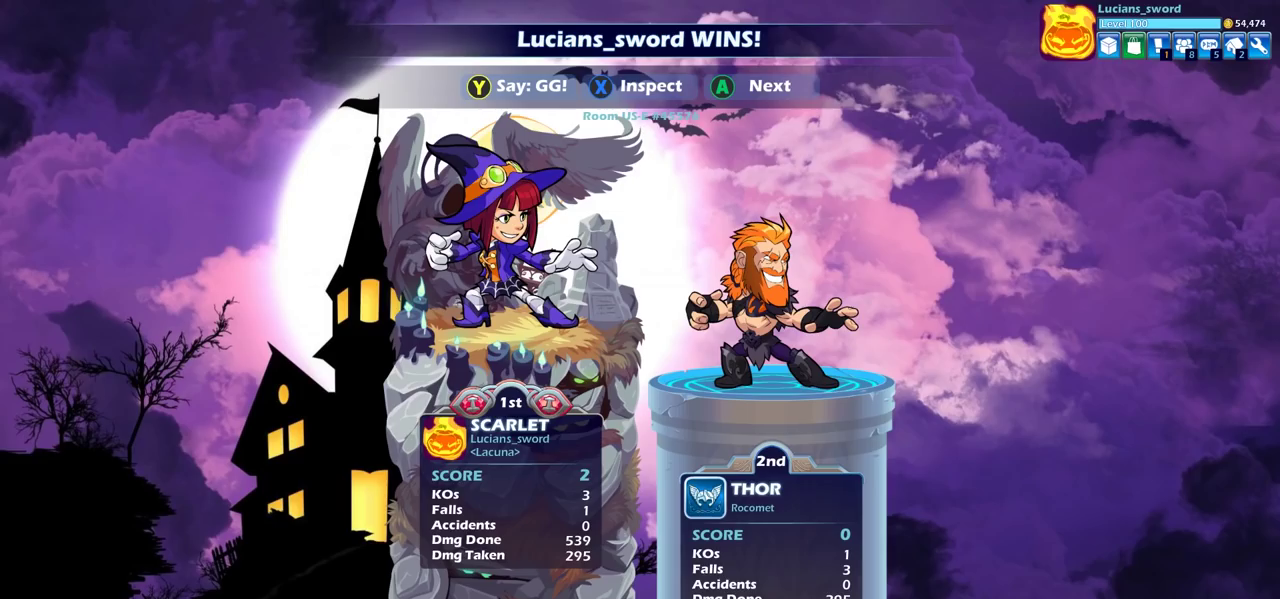
{"dt_ms": 500, "buttons": [], "left_stick": "center", "right_stick": "center", "events": []}
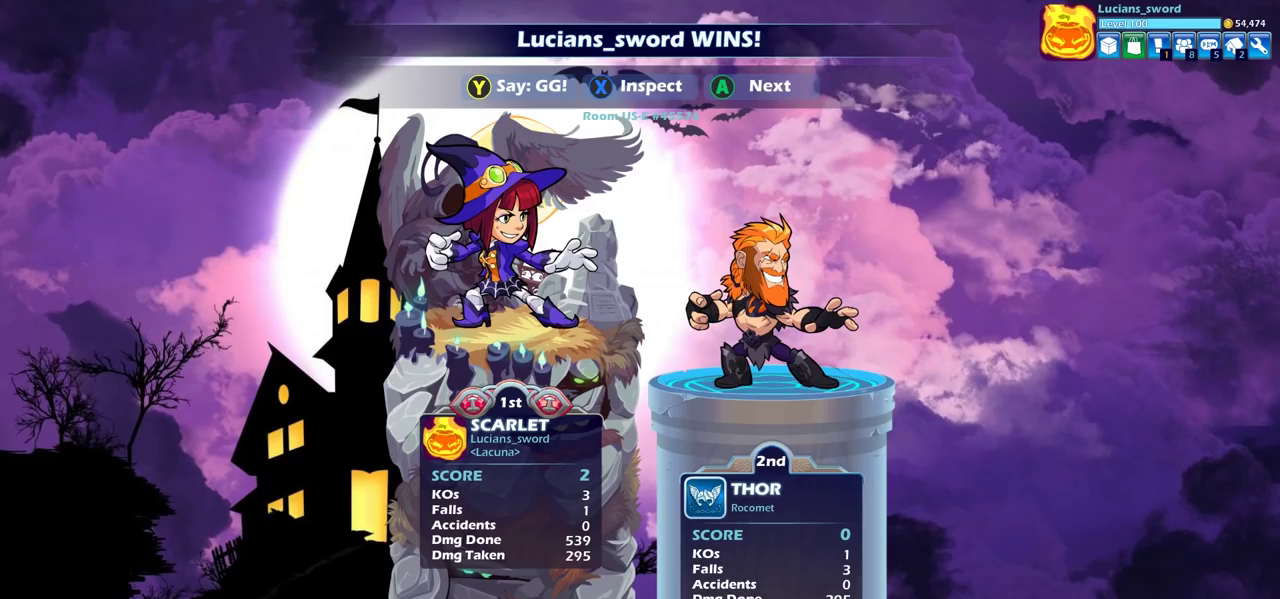
{"dt_ms": 500, "buttons": [], "left_stick": "center", "right_stick": "center", "events": []}
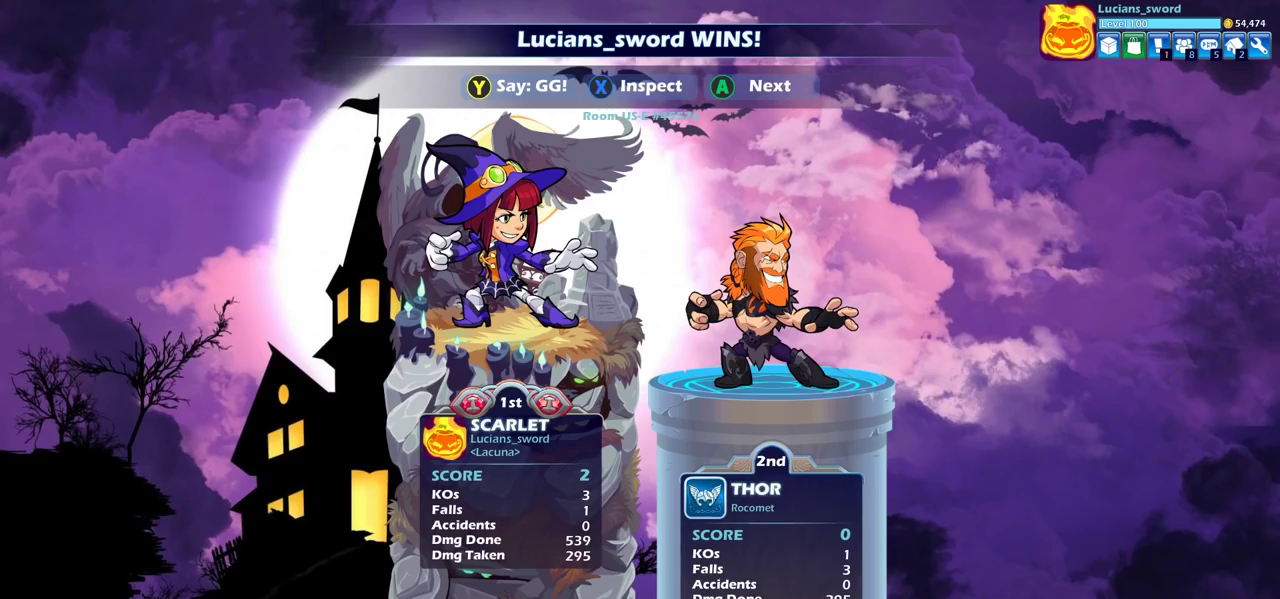
{"dt_ms": 500, "buttons": [], "left_stick": "center", "right_stick": "center", "events": []}
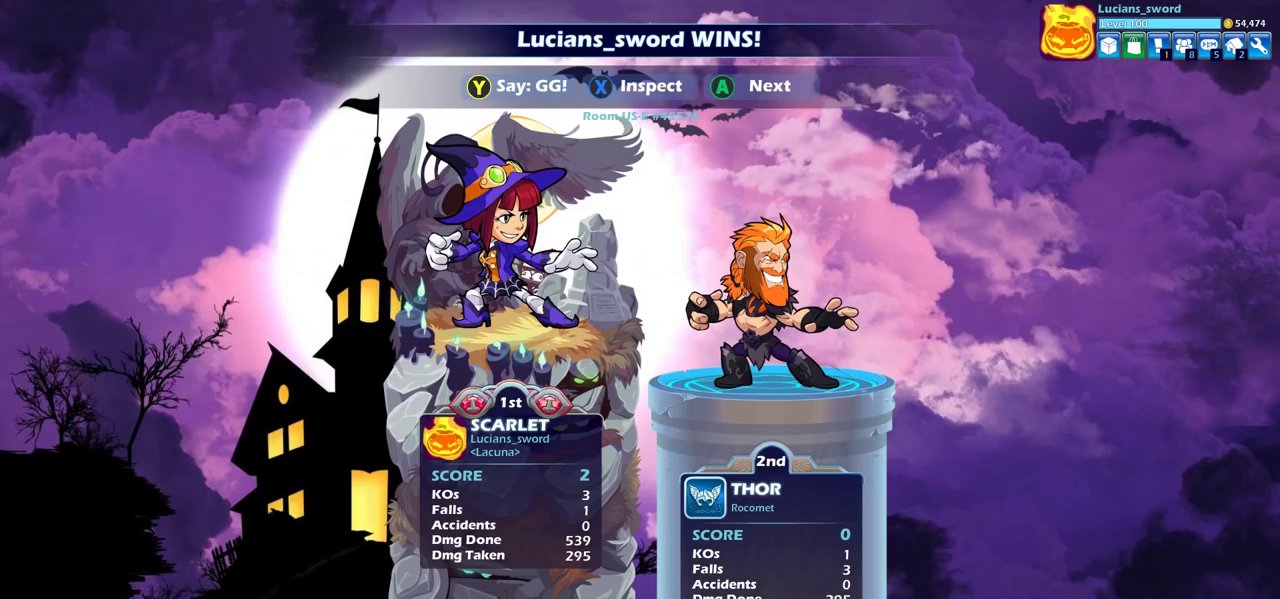
{"dt_ms": 500, "buttons": [], "left_stick": "center", "right_stick": "center", "events": []}
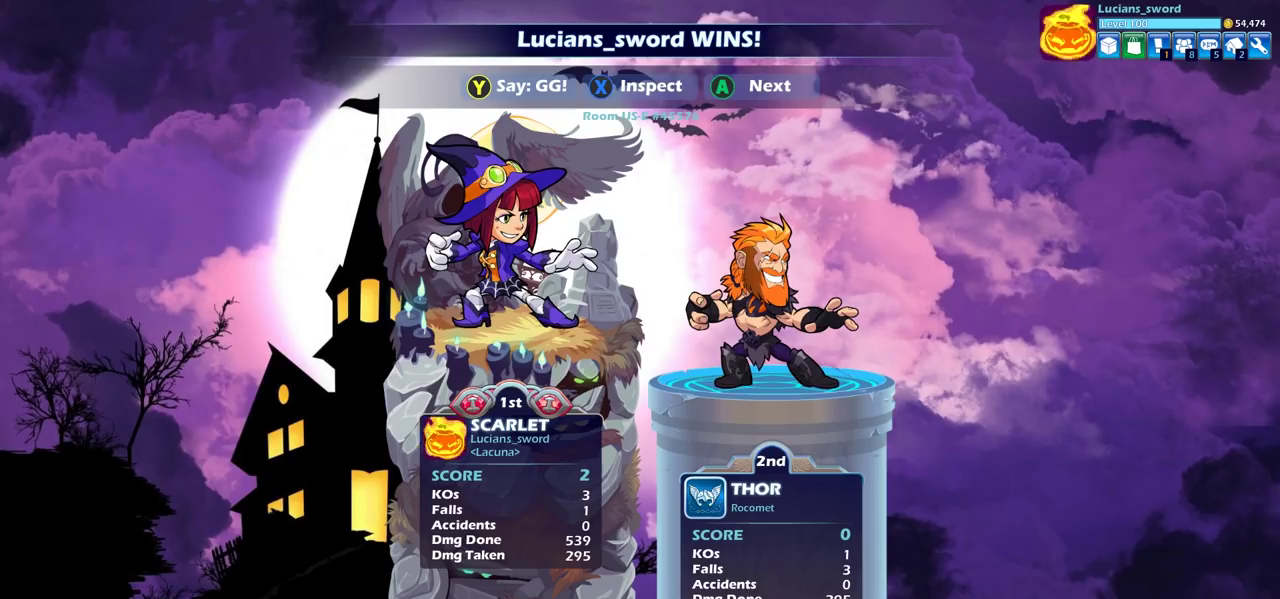
{"dt_ms": 500, "buttons": [], "left_stick": "center", "right_stick": "center", "events": []}
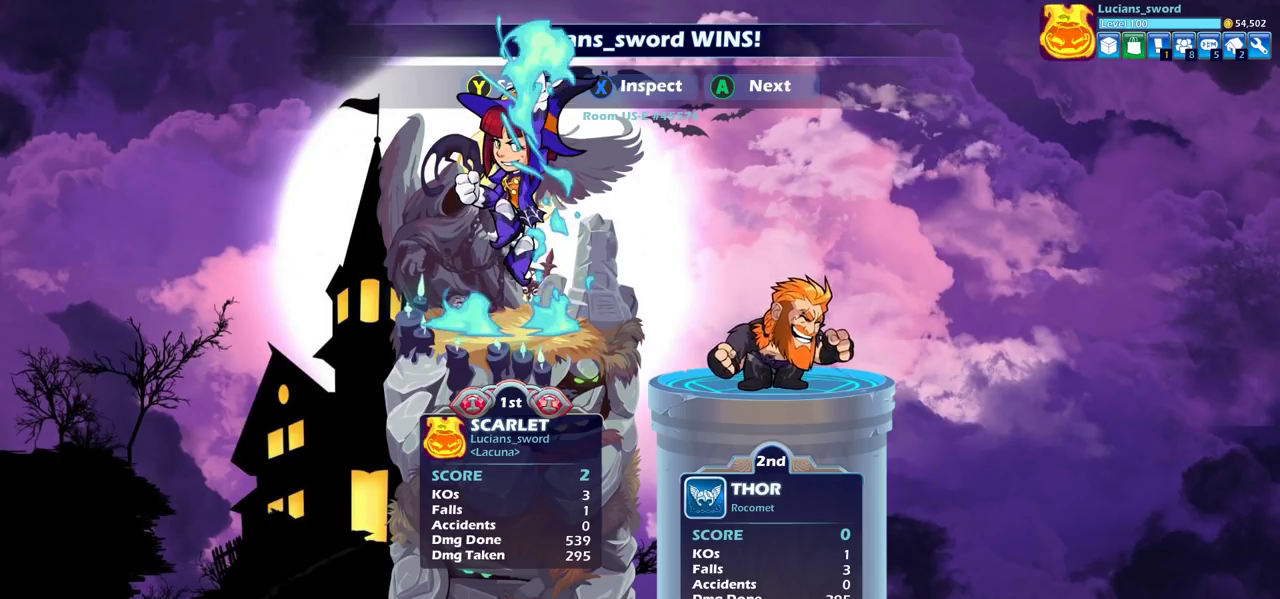
{"dt_ms": 500, "buttons": [], "left_stick": "center", "right_stick": "center", "events": []}
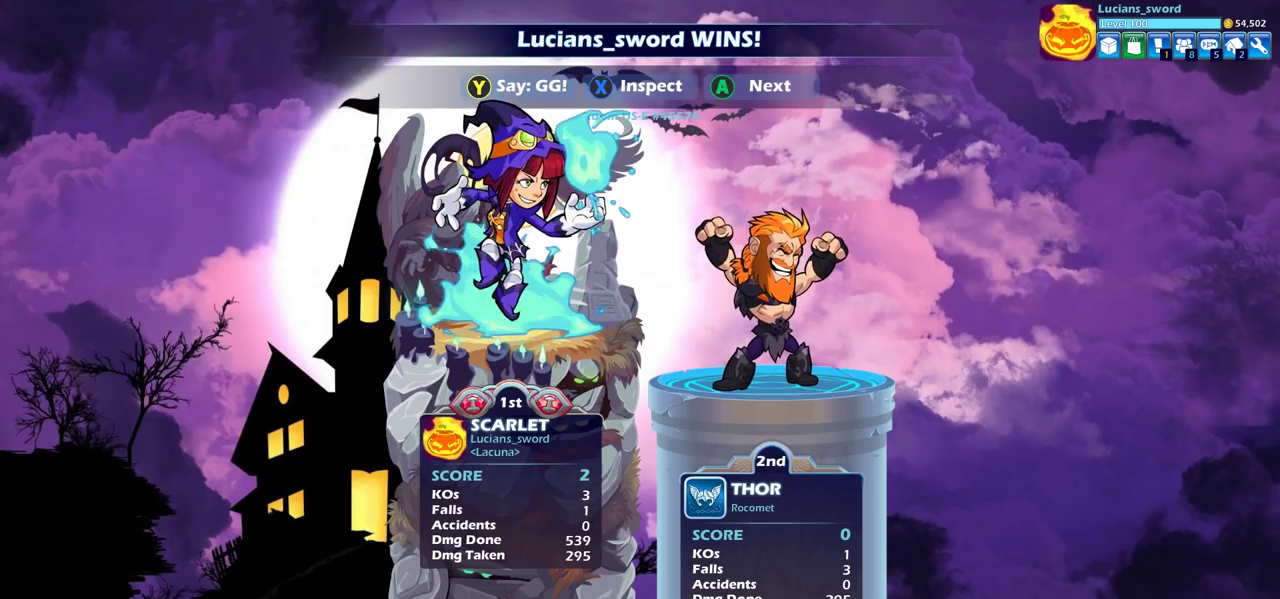
{"dt_ms": 500, "buttons": ["TRIANGLE"], "left_stick": "center", "right_stick": "center", "events": [[300, "TRIANGLE", "down"], [417, "TRIANGLE", "up"], [500, "TRIANGLE", "down"]]}
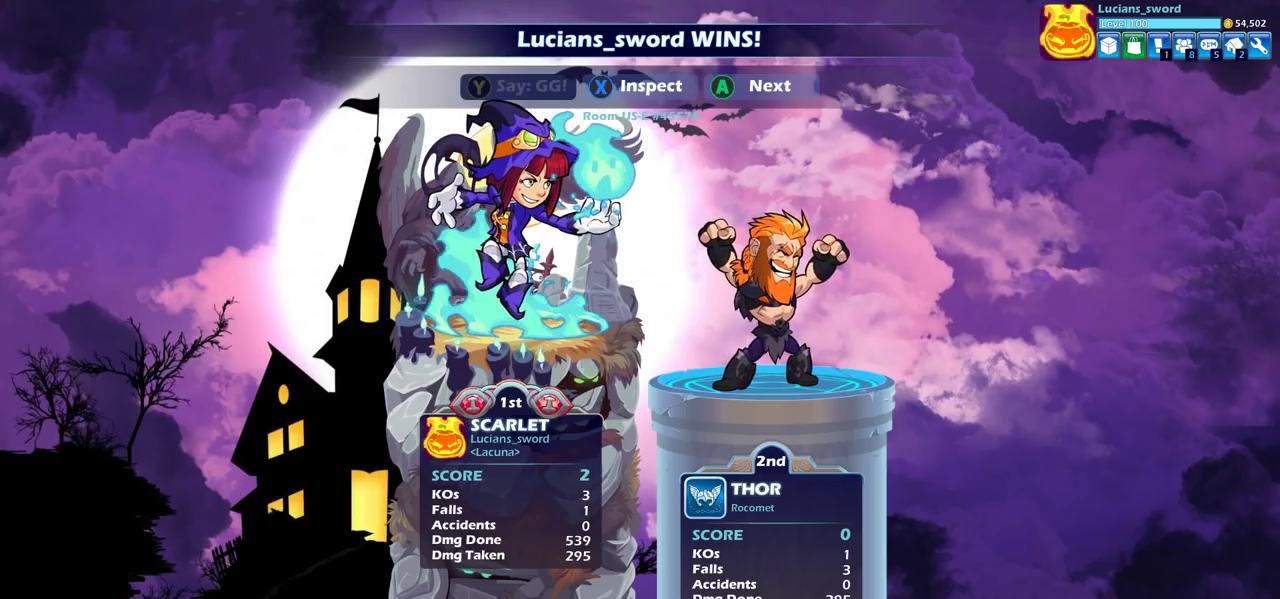
{"dt_ms": 500, "buttons": [], "left_stick": "center", "right_stick": "center", "events": [[83, "TRIANGLE", "up"]]}